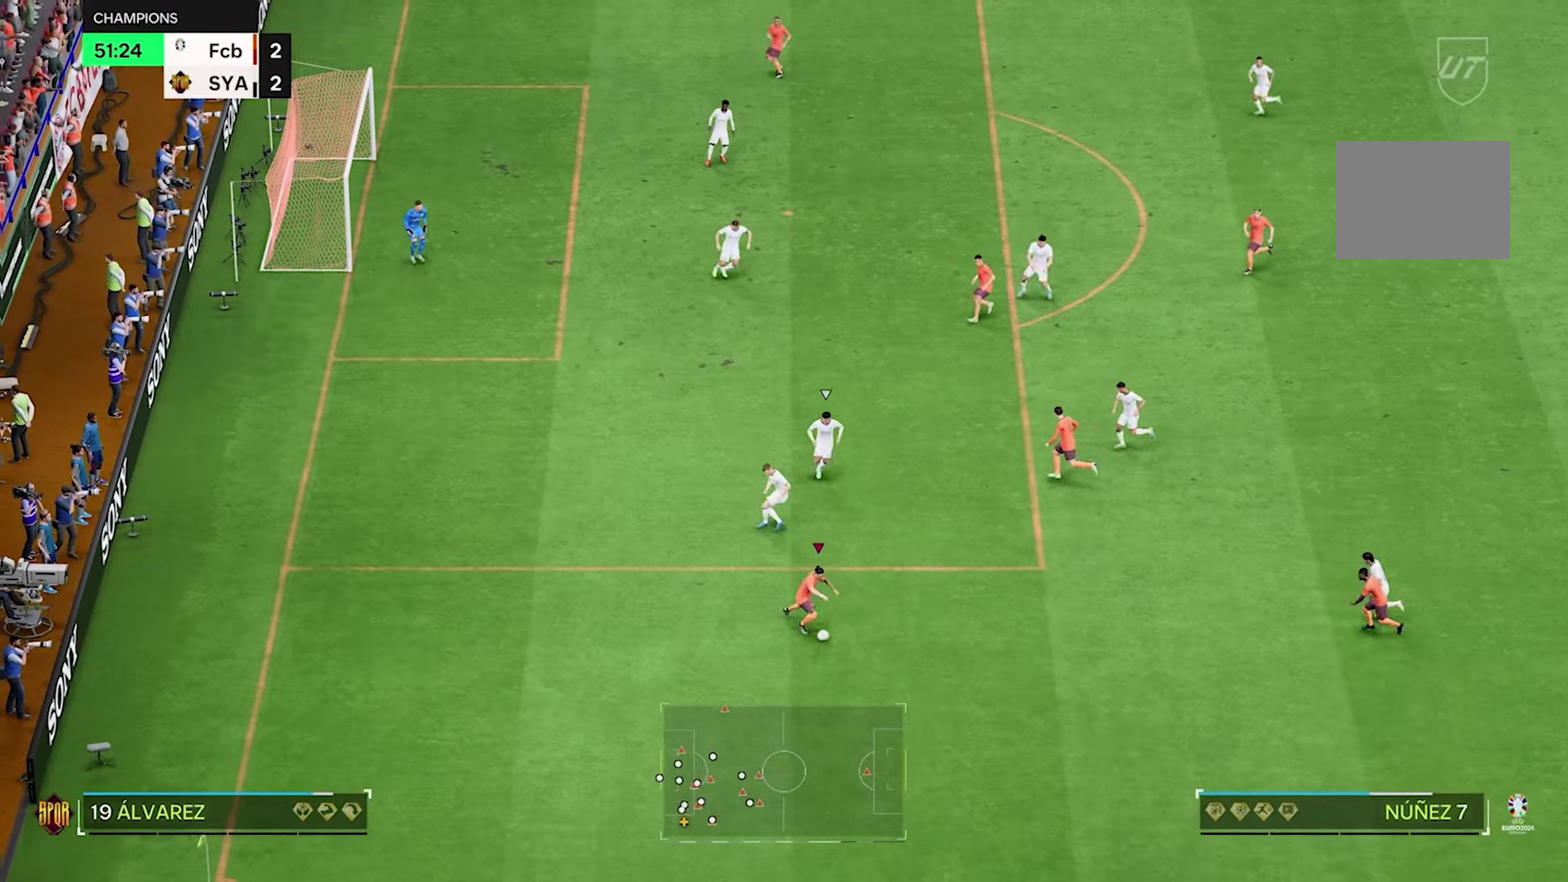
Gameplay with a controller (Xbox layout); each line is a JSON object with the inputs held at the frame after it (dt_ms = milliseconds from this image to that frame). This overlay highlights the sticks when they move; stick clicks (L3 R3) are not distinguishable. Not read: DPAD_DOWN DPAD_RIGHT DPAD_UP HOME L2 L3 R2 R3 SELECT START.
{"dt_ms": 300, "buttons": [], "left_stick": "up-right", "right_stick": "center"}
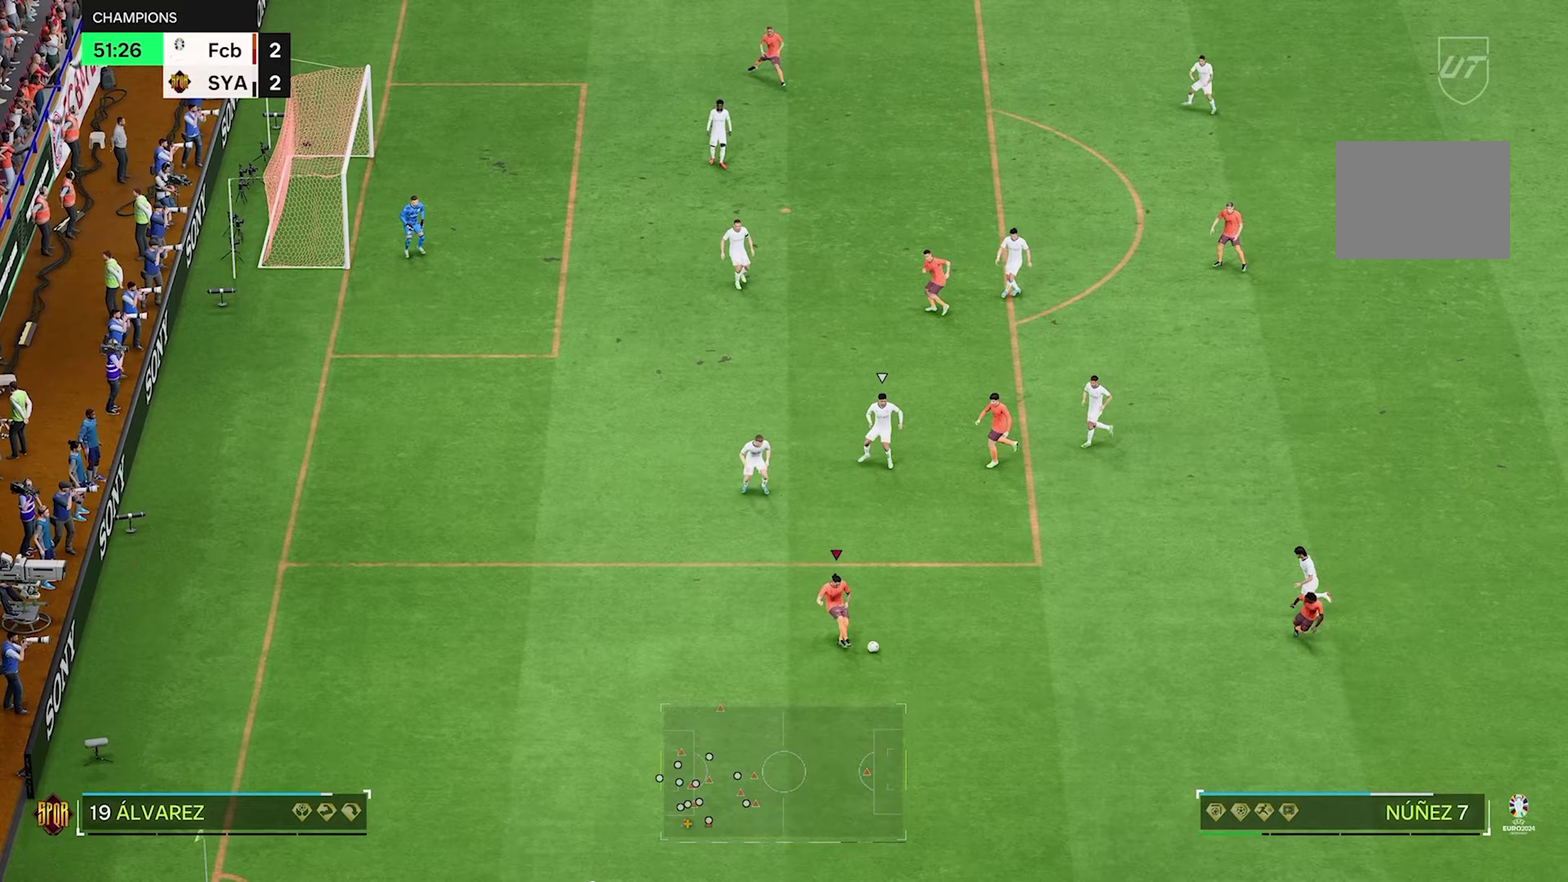
{"dt_ms": 500, "buttons": [], "left_stick": "up-right", "right_stick": "center"}
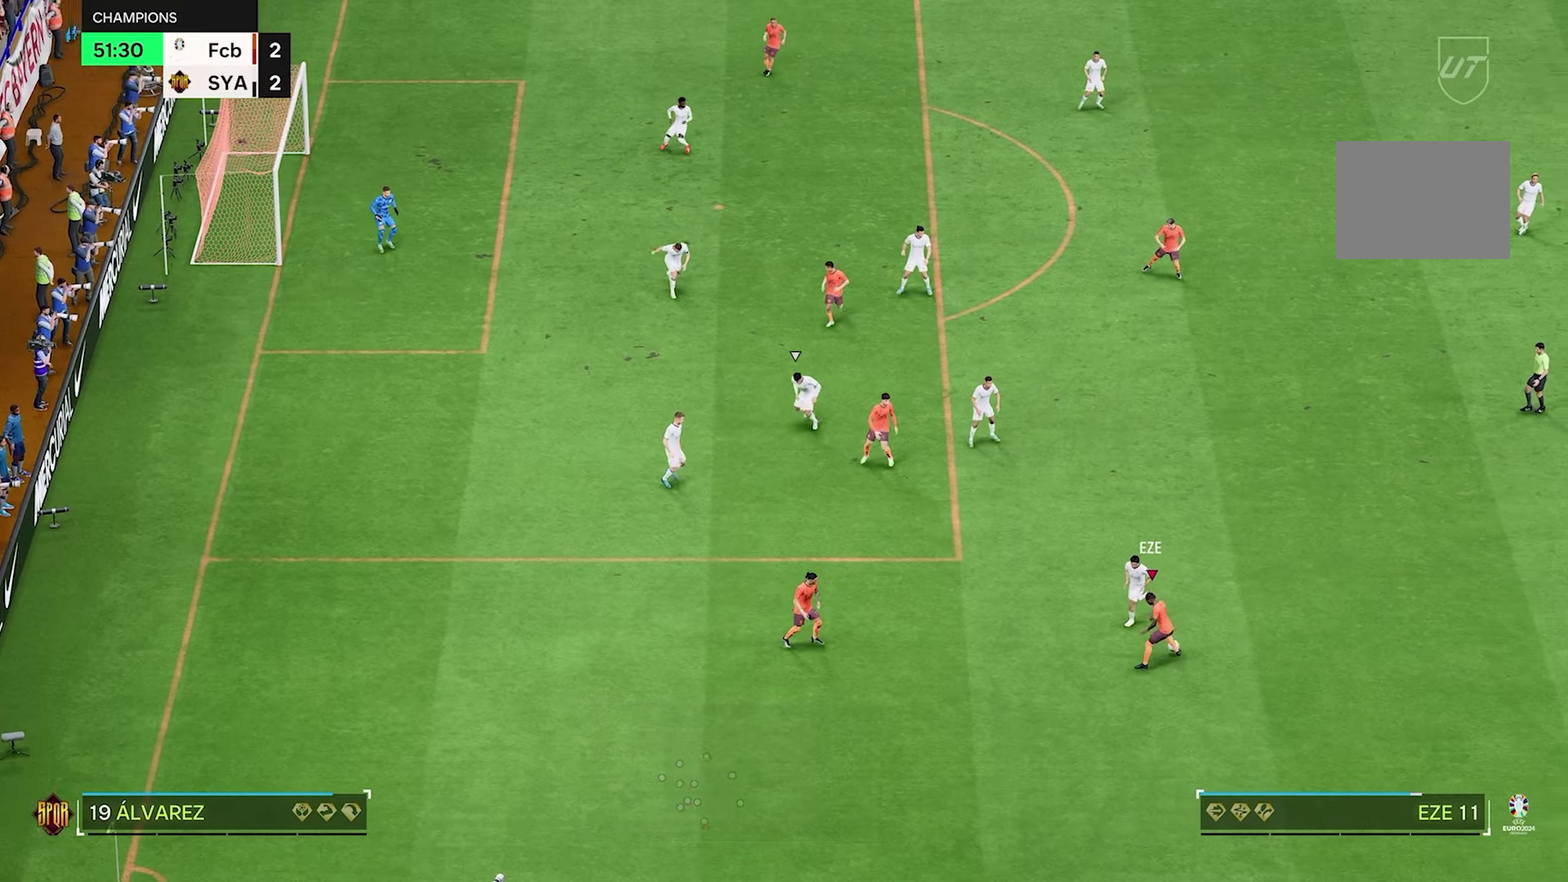
{"dt_ms": 300, "buttons": [], "left_stick": "right", "right_stick": "center"}
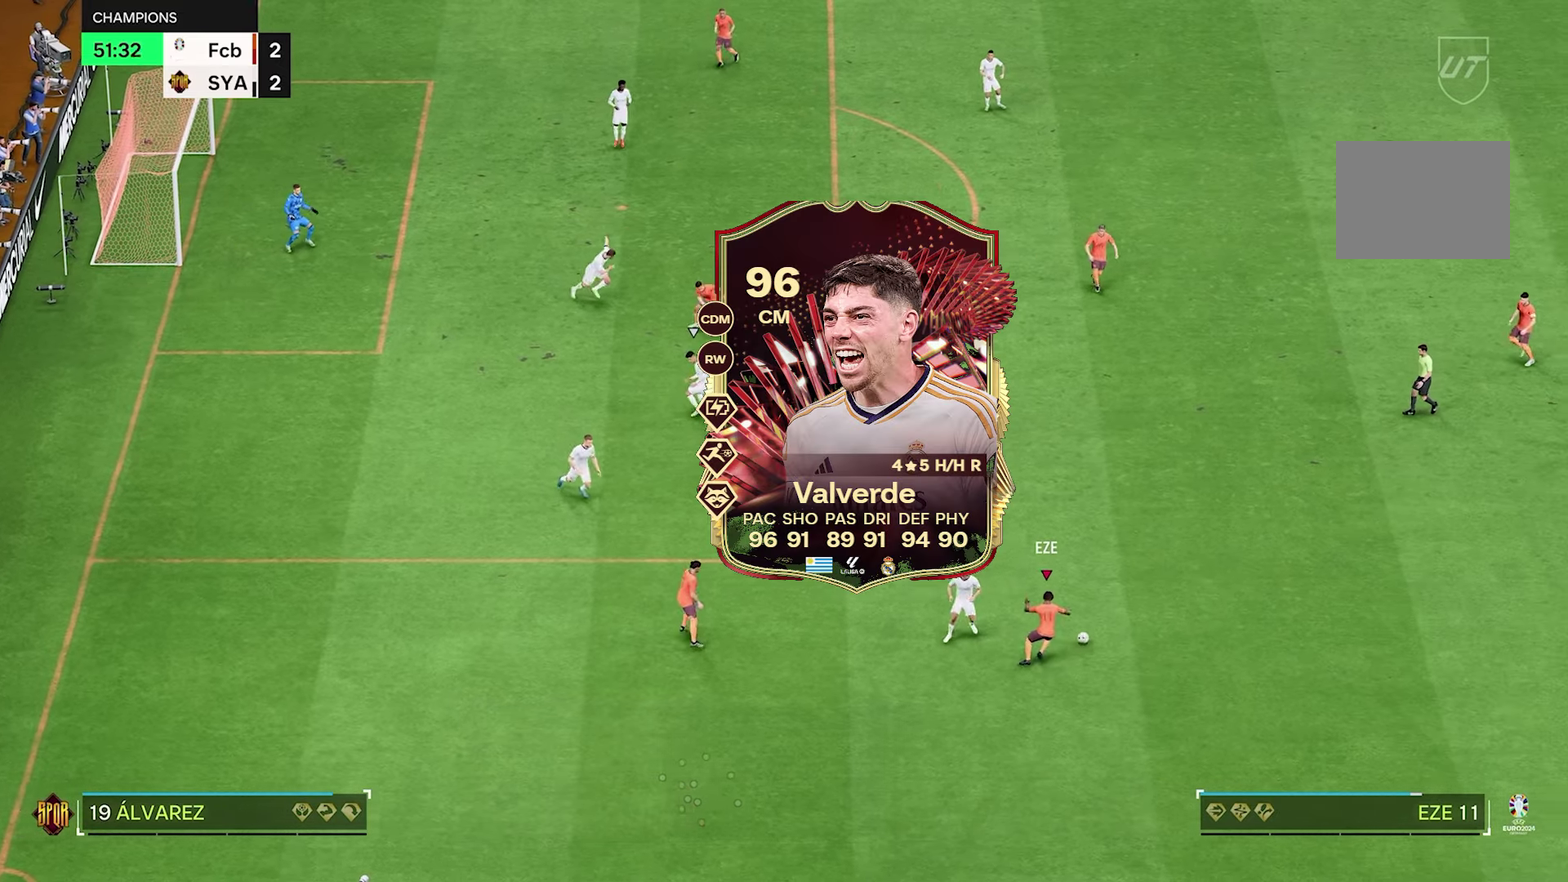
{"dt_ms": 600, "buttons": [], "left_stick": "up", "right_stick": "center"}
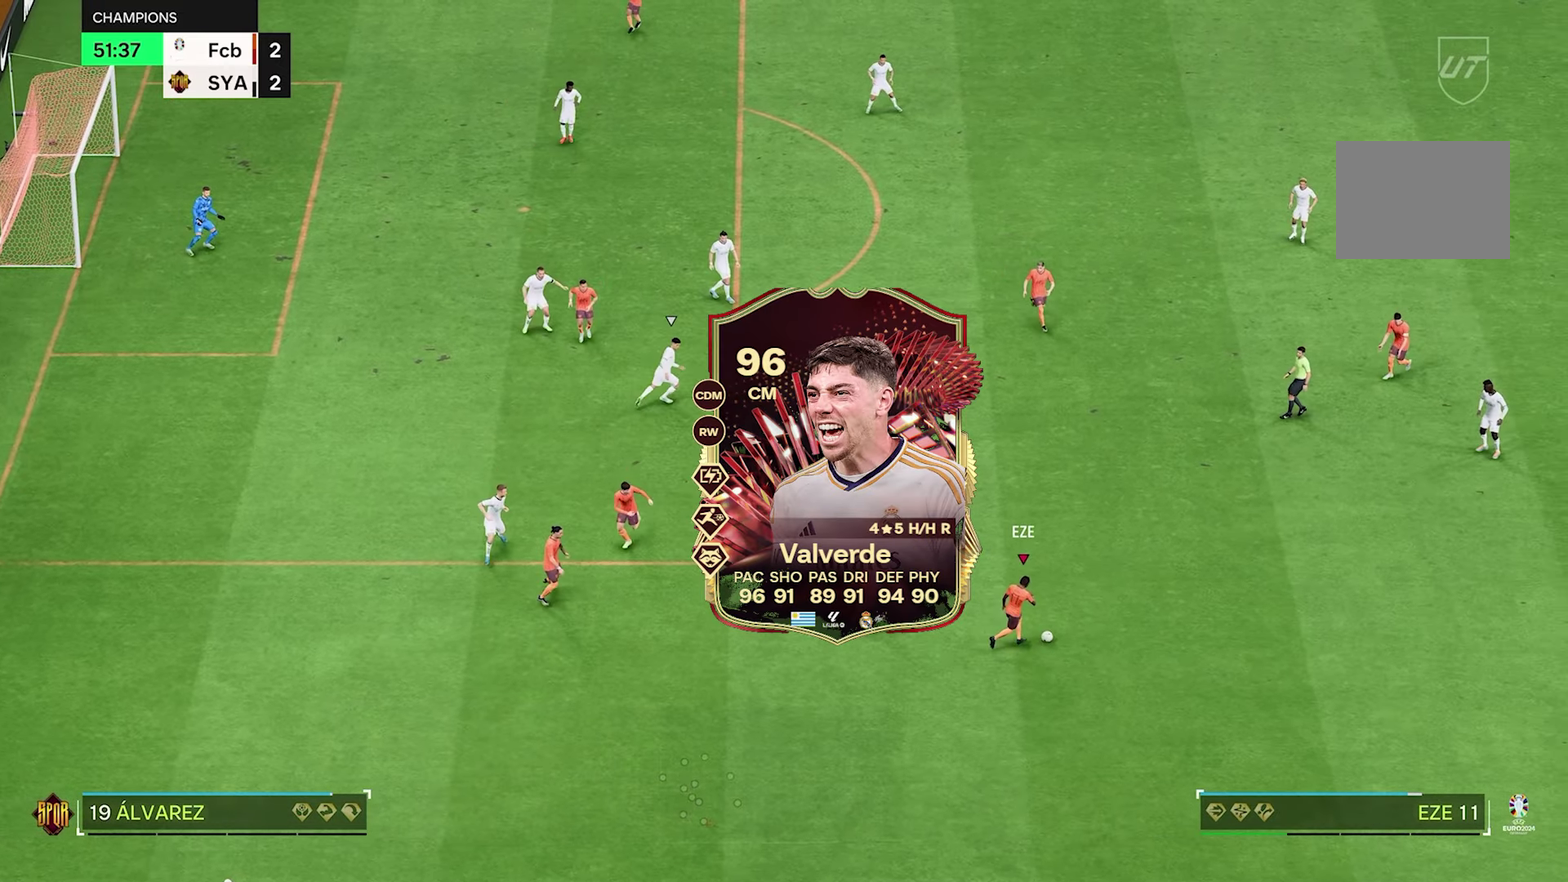
{"dt_ms": 600, "buttons": [], "left_stick": "up", "right_stick": "center"}
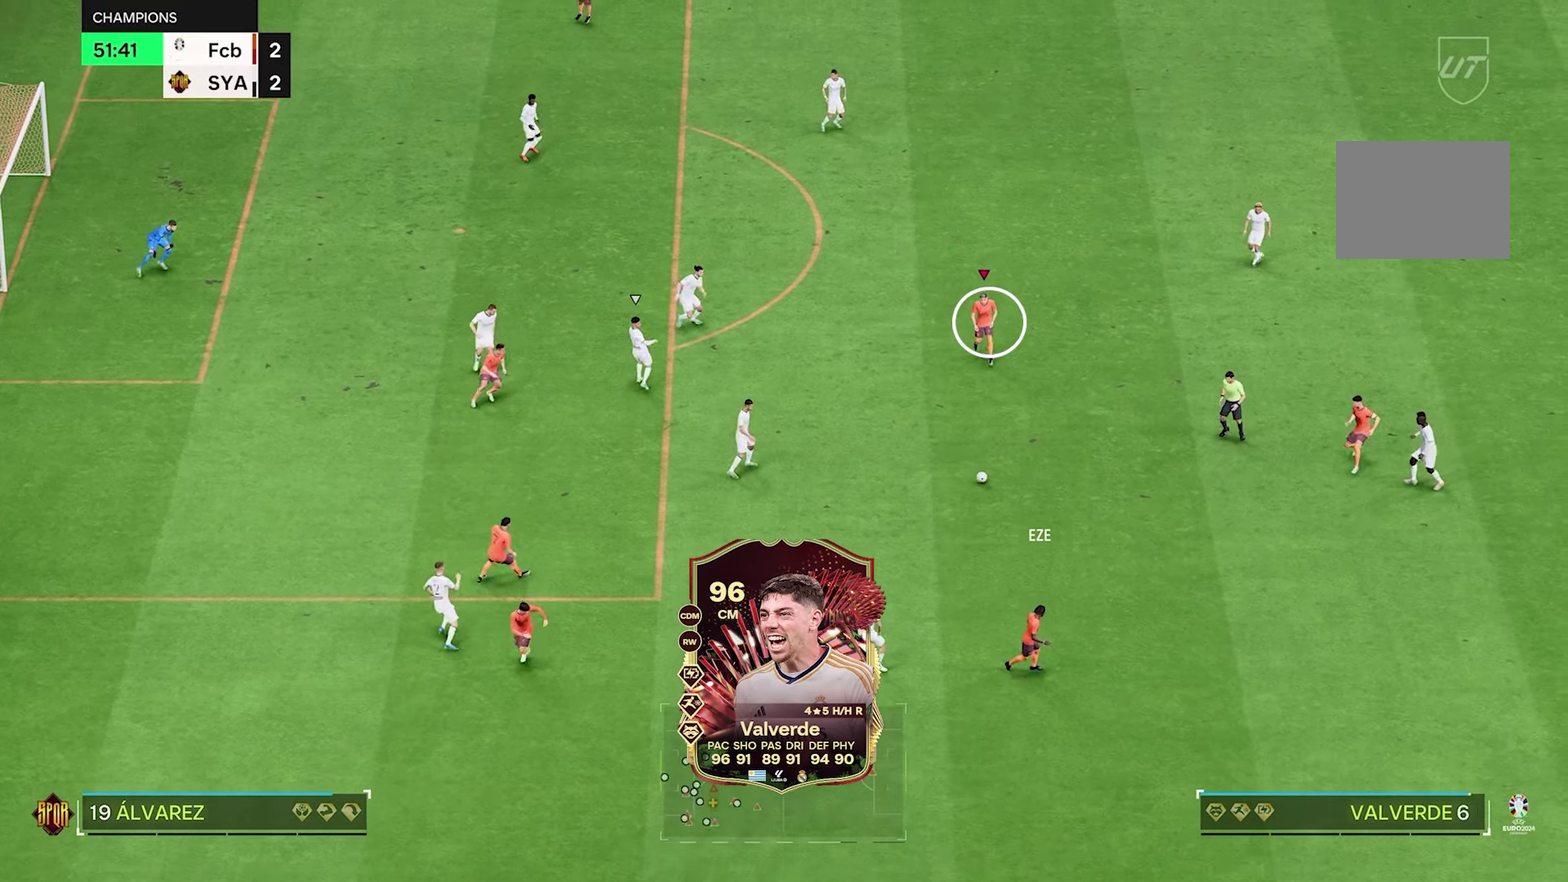
{"dt_ms": 500, "buttons": [], "left_stick": "up", "right_stick": "center"}
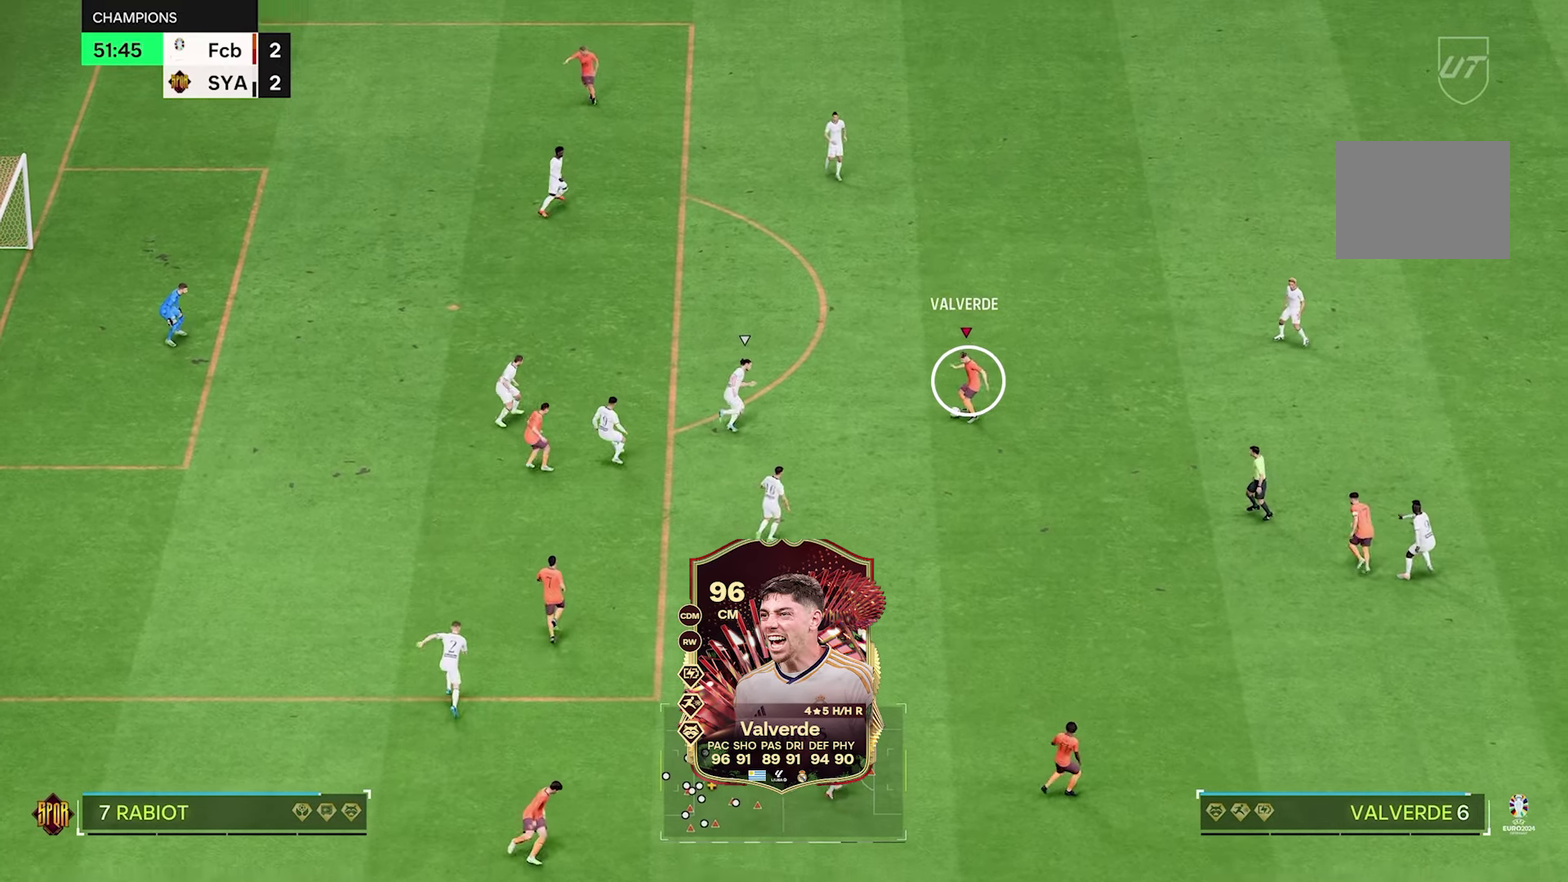
{"dt_ms": 600, "buttons": [], "left_stick": "right", "right_stick": "center"}
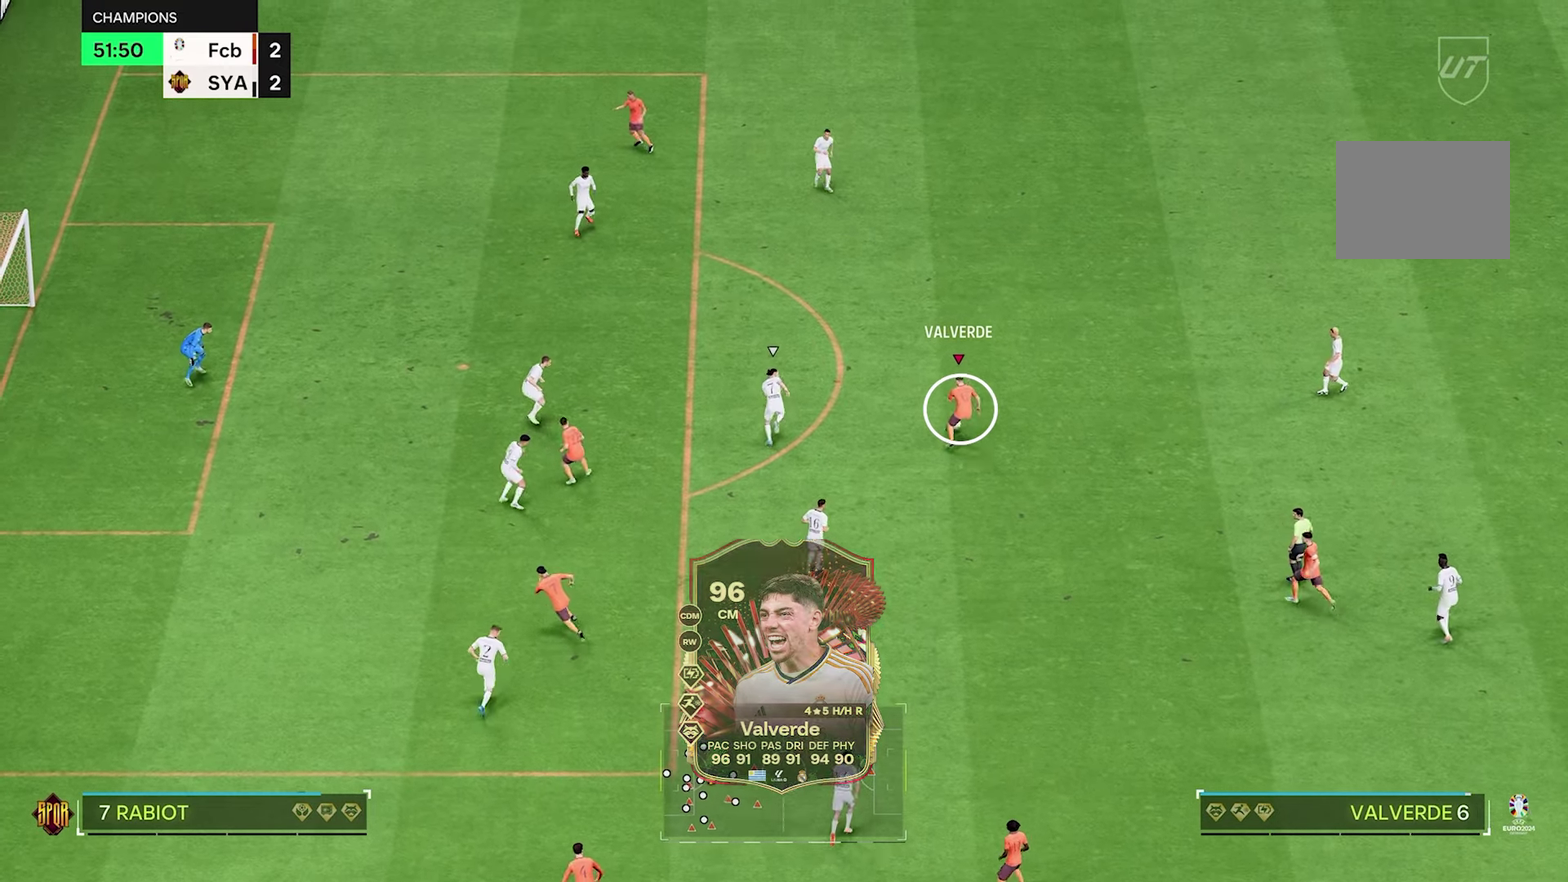
{"dt_ms": 400, "buttons": [], "left_stick": "down-right", "right_stick": "center"}
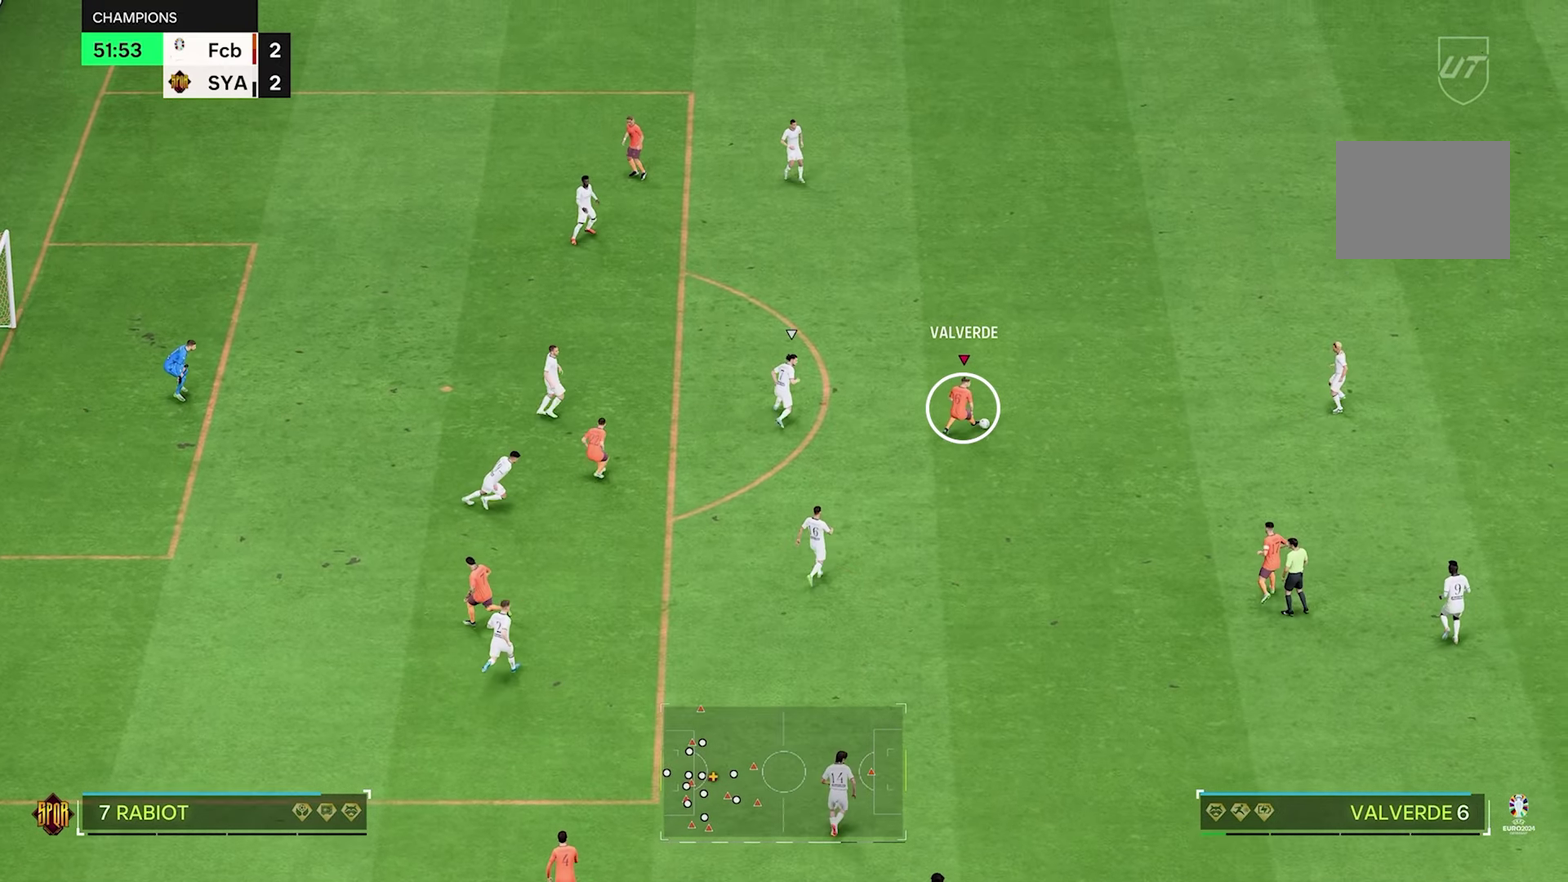
{"dt_ms": 500, "buttons": [], "left_stick": "up", "right_stick": "center"}
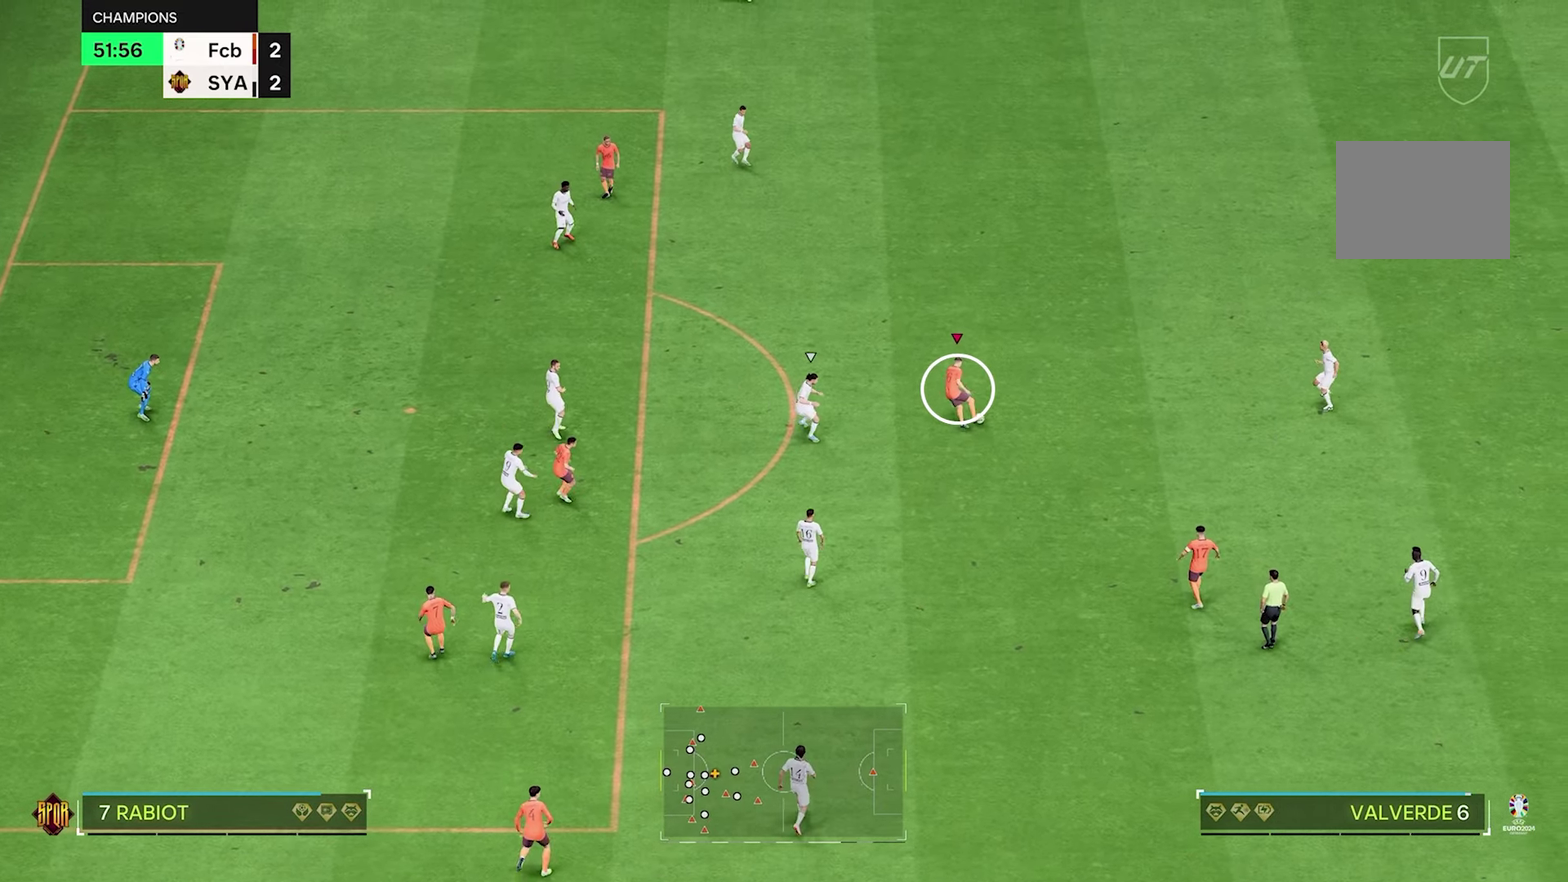
{"dt_ms": 300, "buttons": [], "left_stick": "up", "right_stick": "center"}
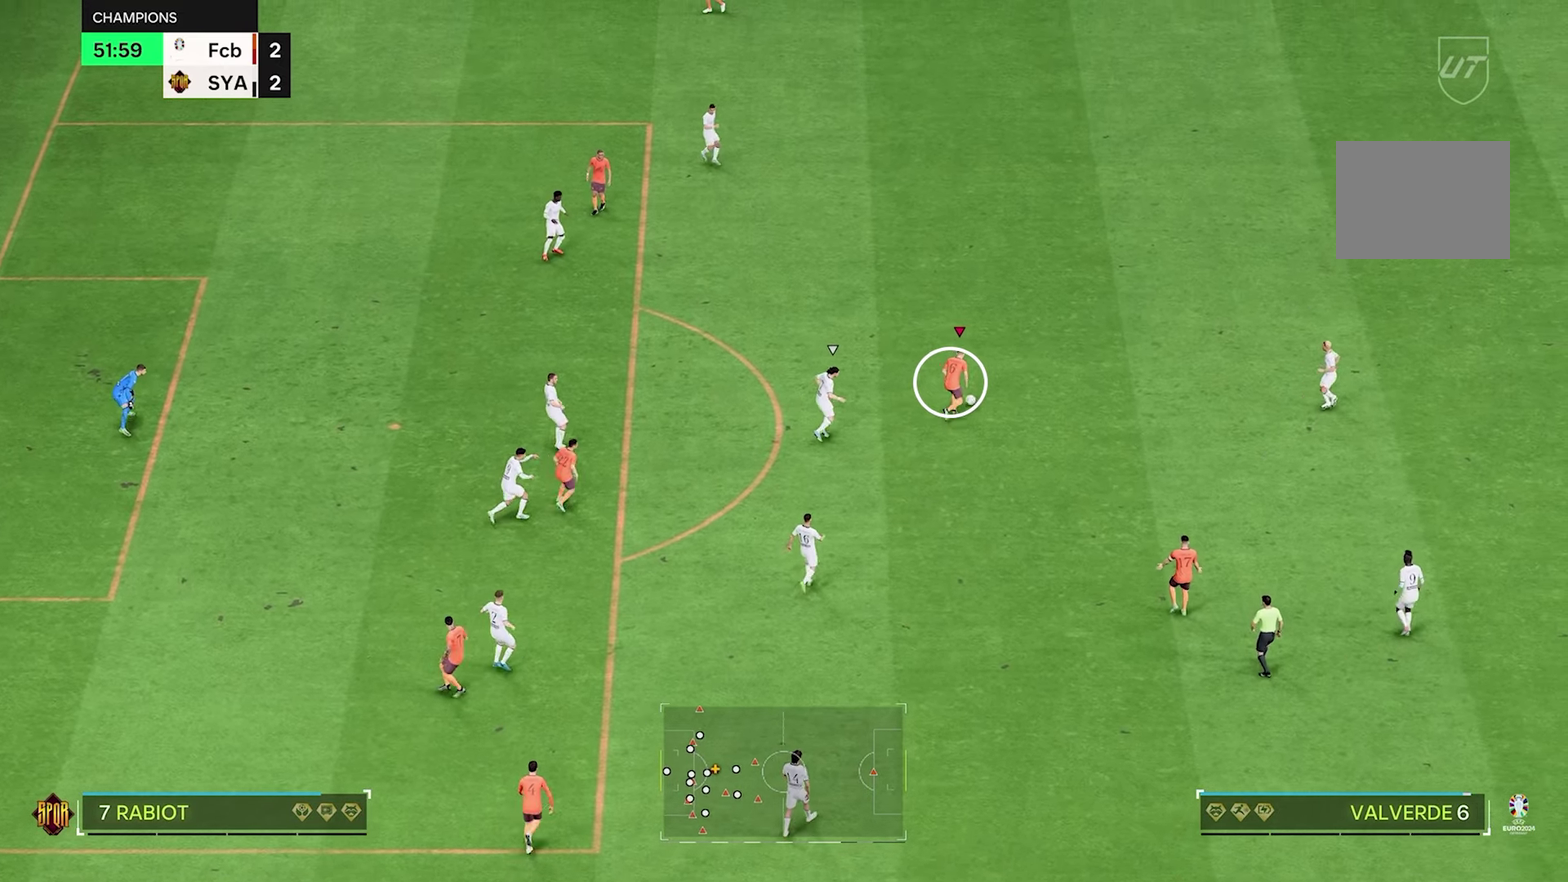
{"dt_ms": 900, "buttons": [], "left_stick": "down", "right_stick": "center"}
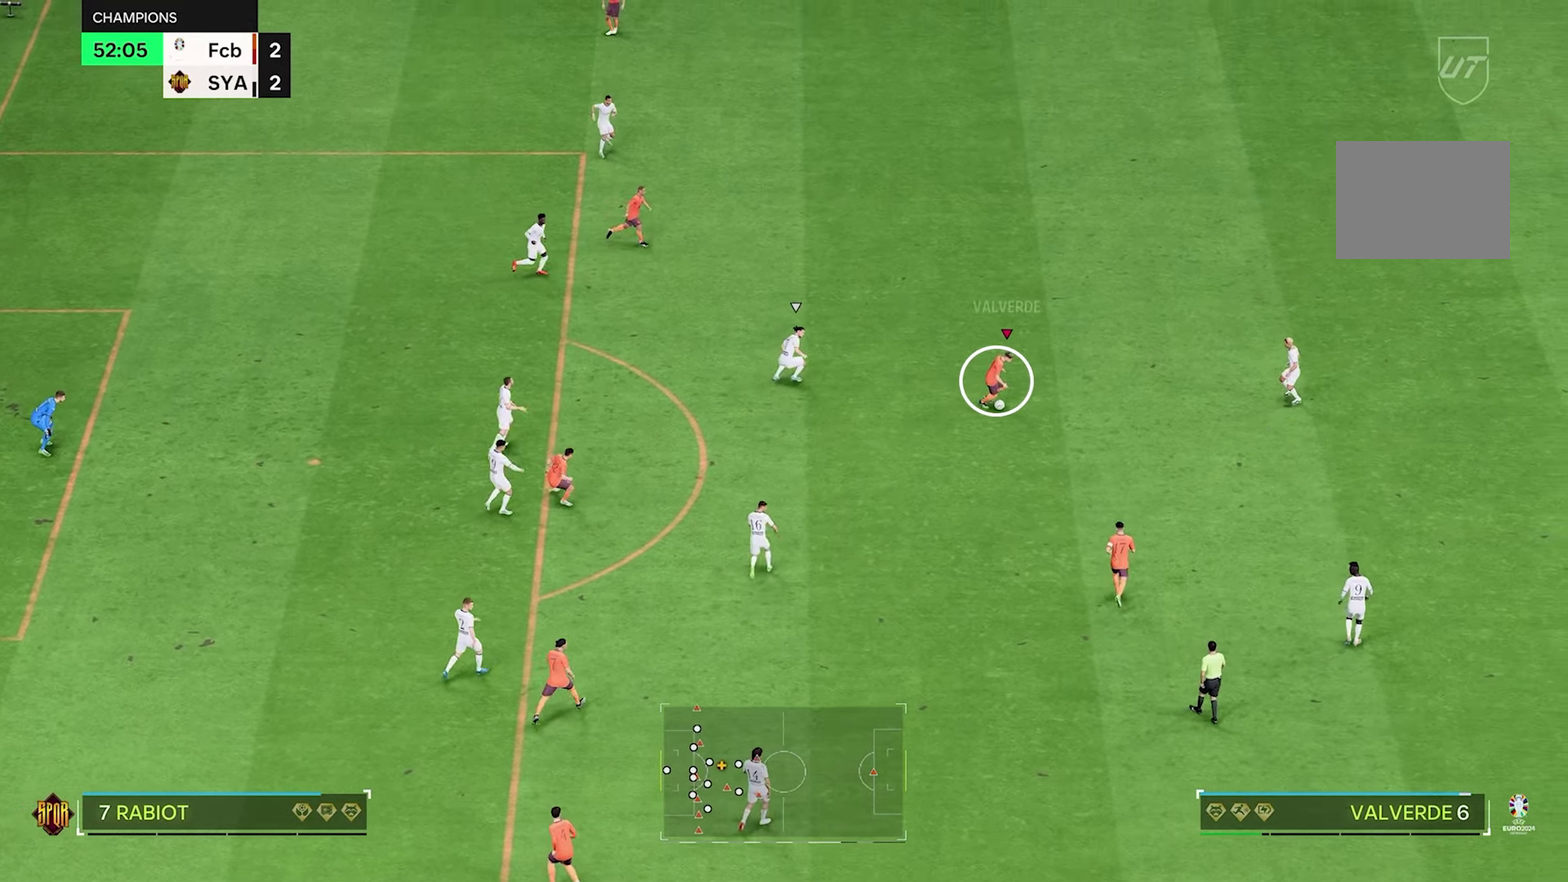
{"dt_ms": 300, "buttons": [], "left_stick": "down", "right_stick": "center"}
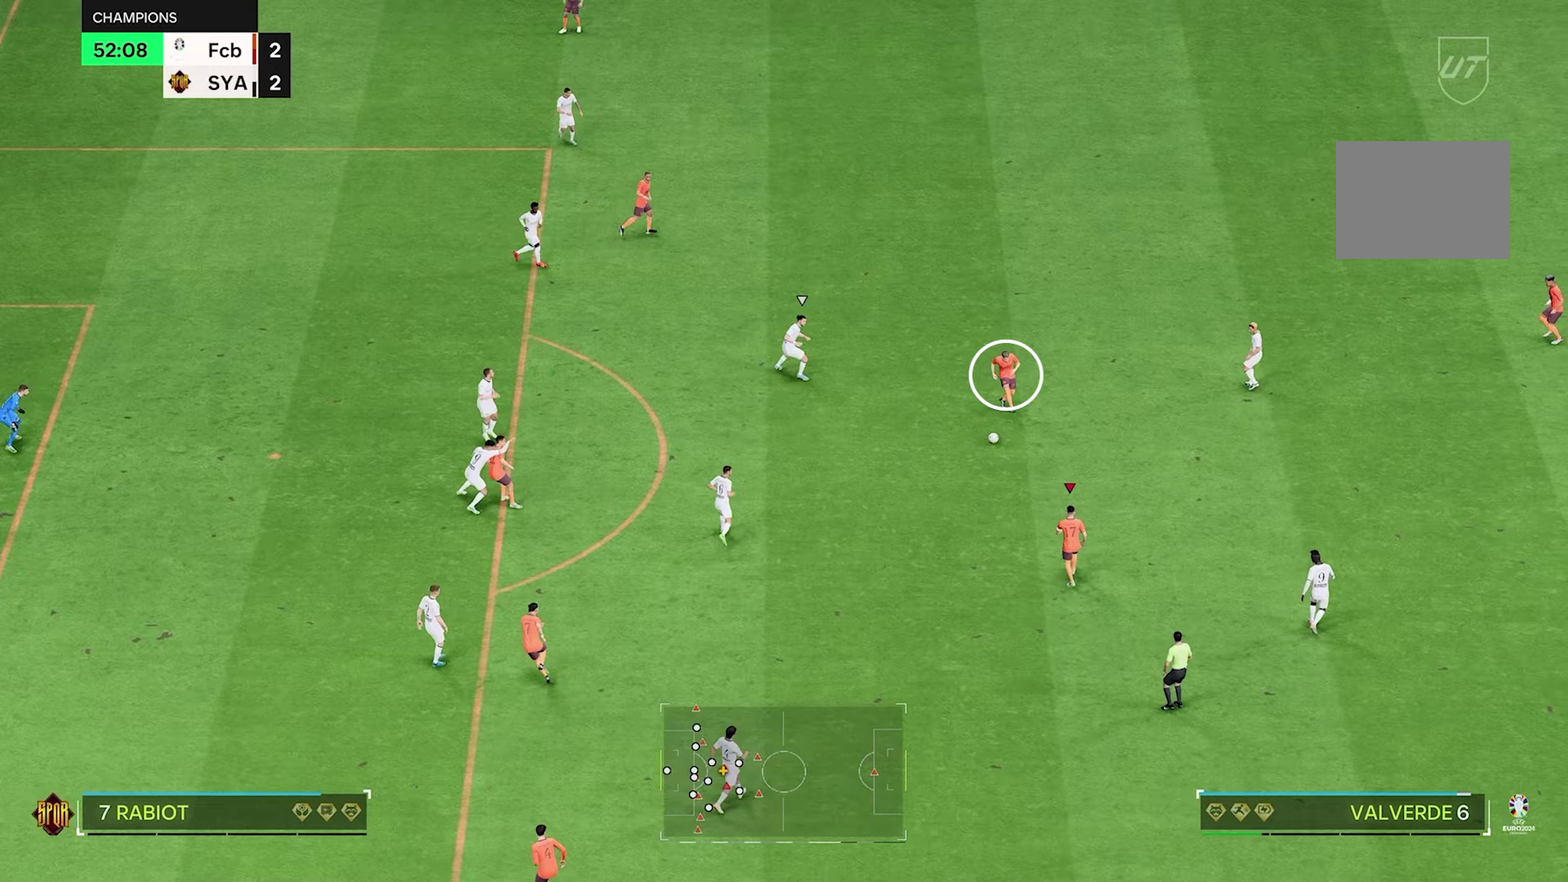
{"dt_ms": 600, "buttons": [], "left_stick": "down-left", "right_stick": "center"}
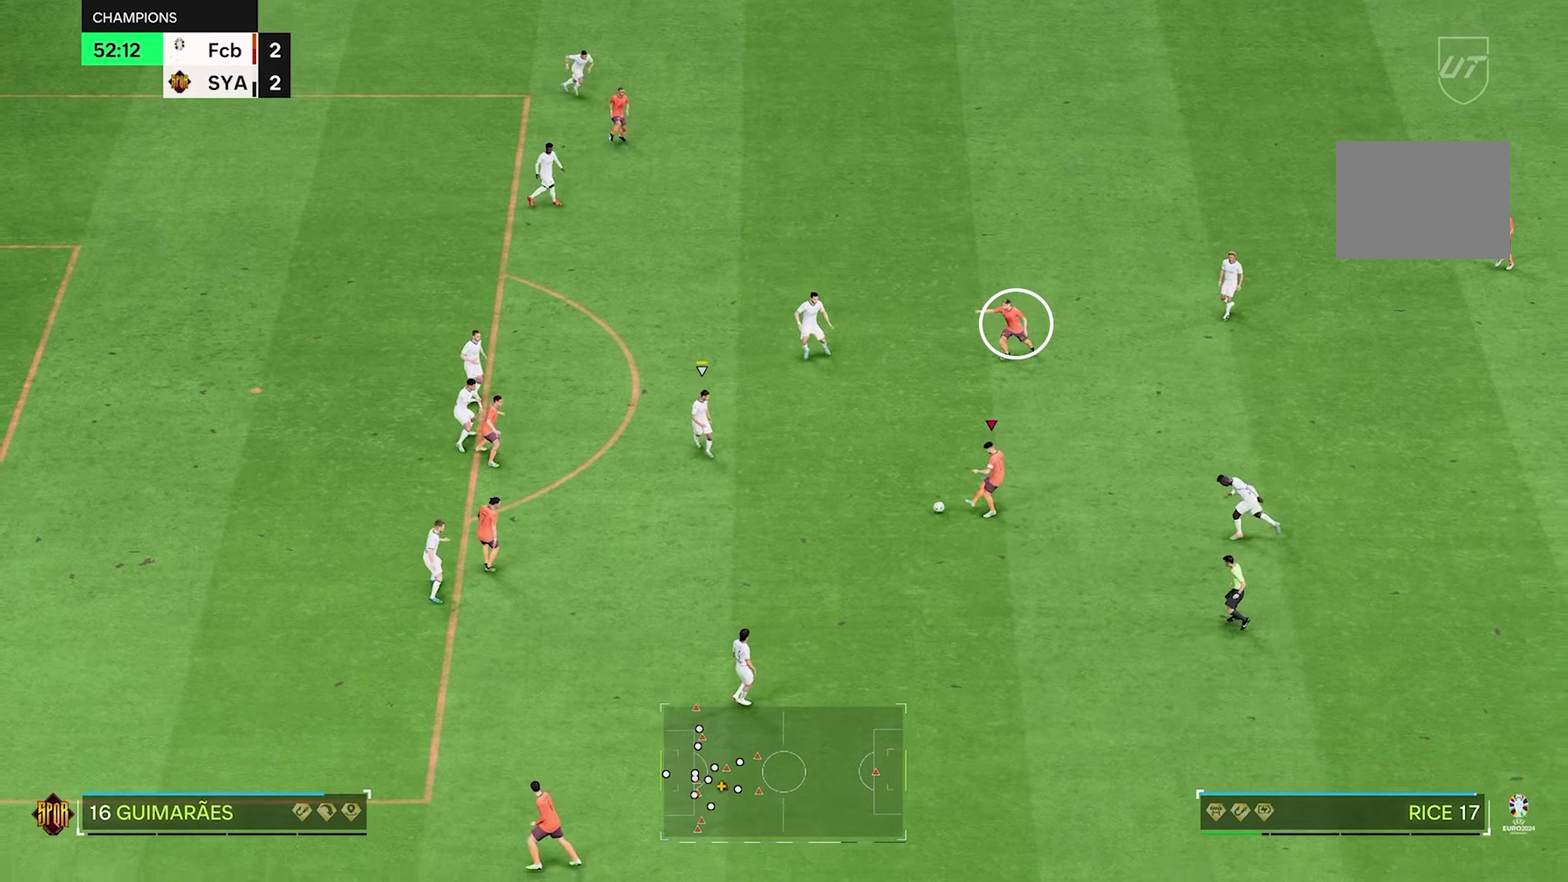
{"dt_ms": 400, "buttons": [], "left_stick": "up-right", "right_stick": "center"}
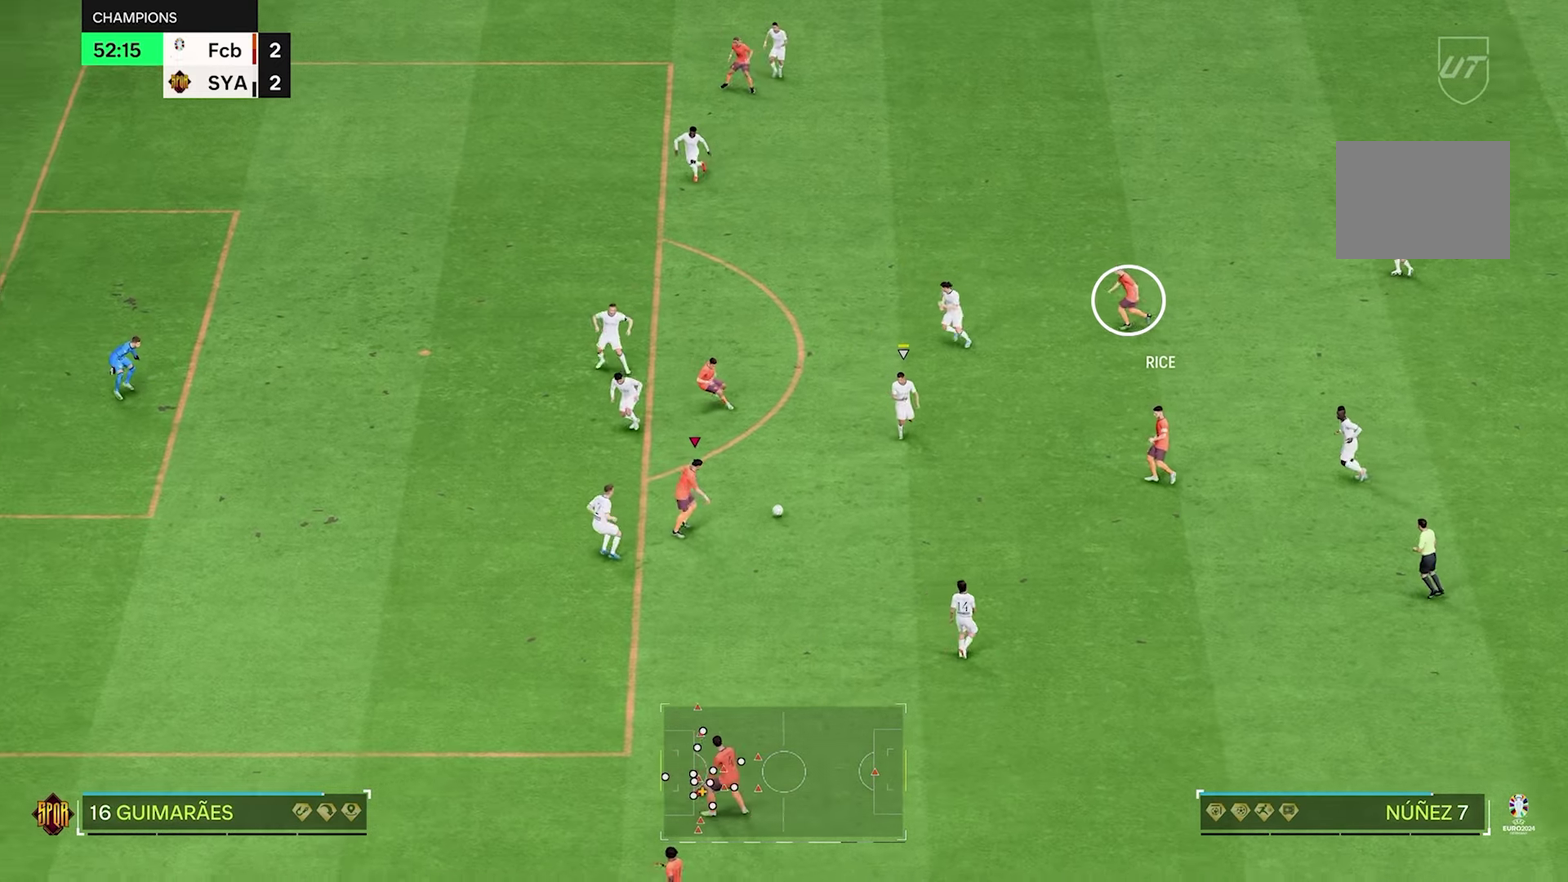
{"dt_ms": 300, "buttons": ["R1"], "left_stick": "up", "right_stick": "center"}
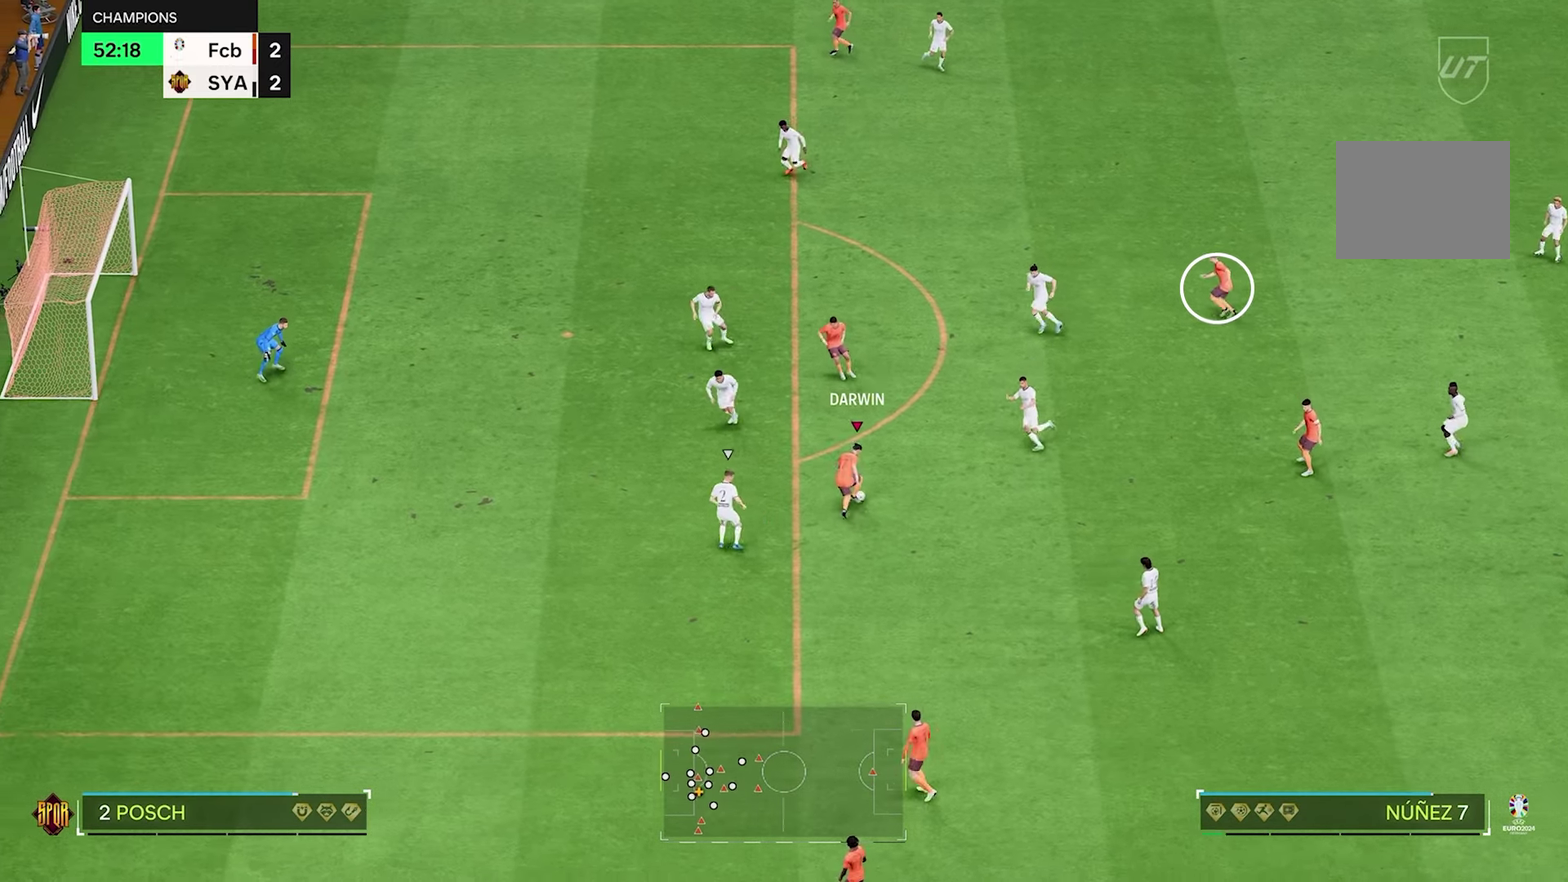
{"dt_ms": 700, "buttons": [], "left_stick": "up", "right_stick": "center"}
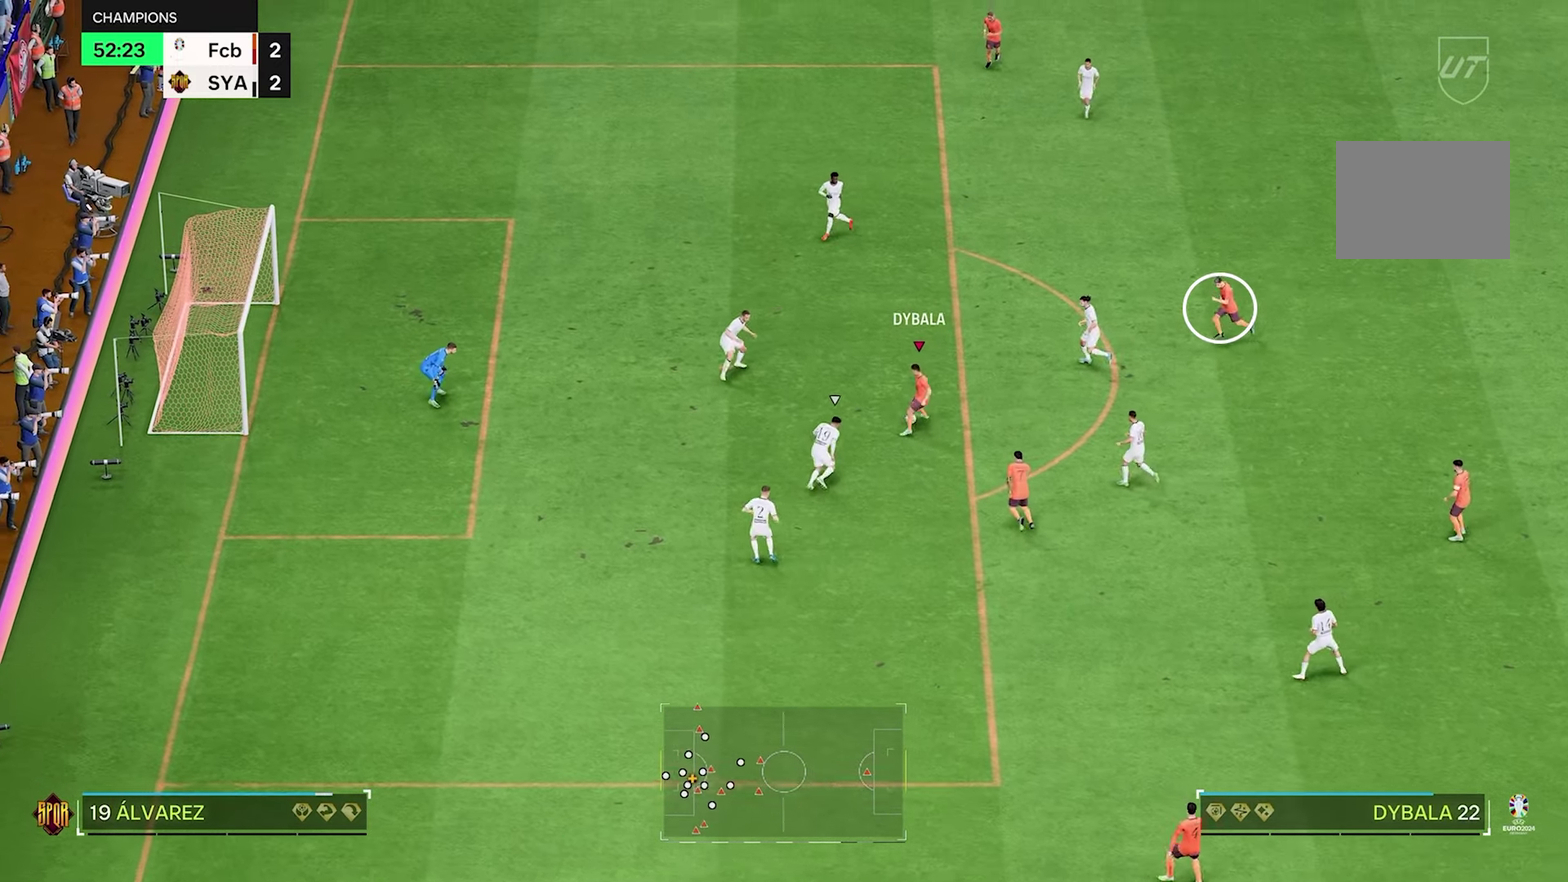
{"dt_ms": 400, "buttons": [], "left_stick": "up", "right_stick": "center"}
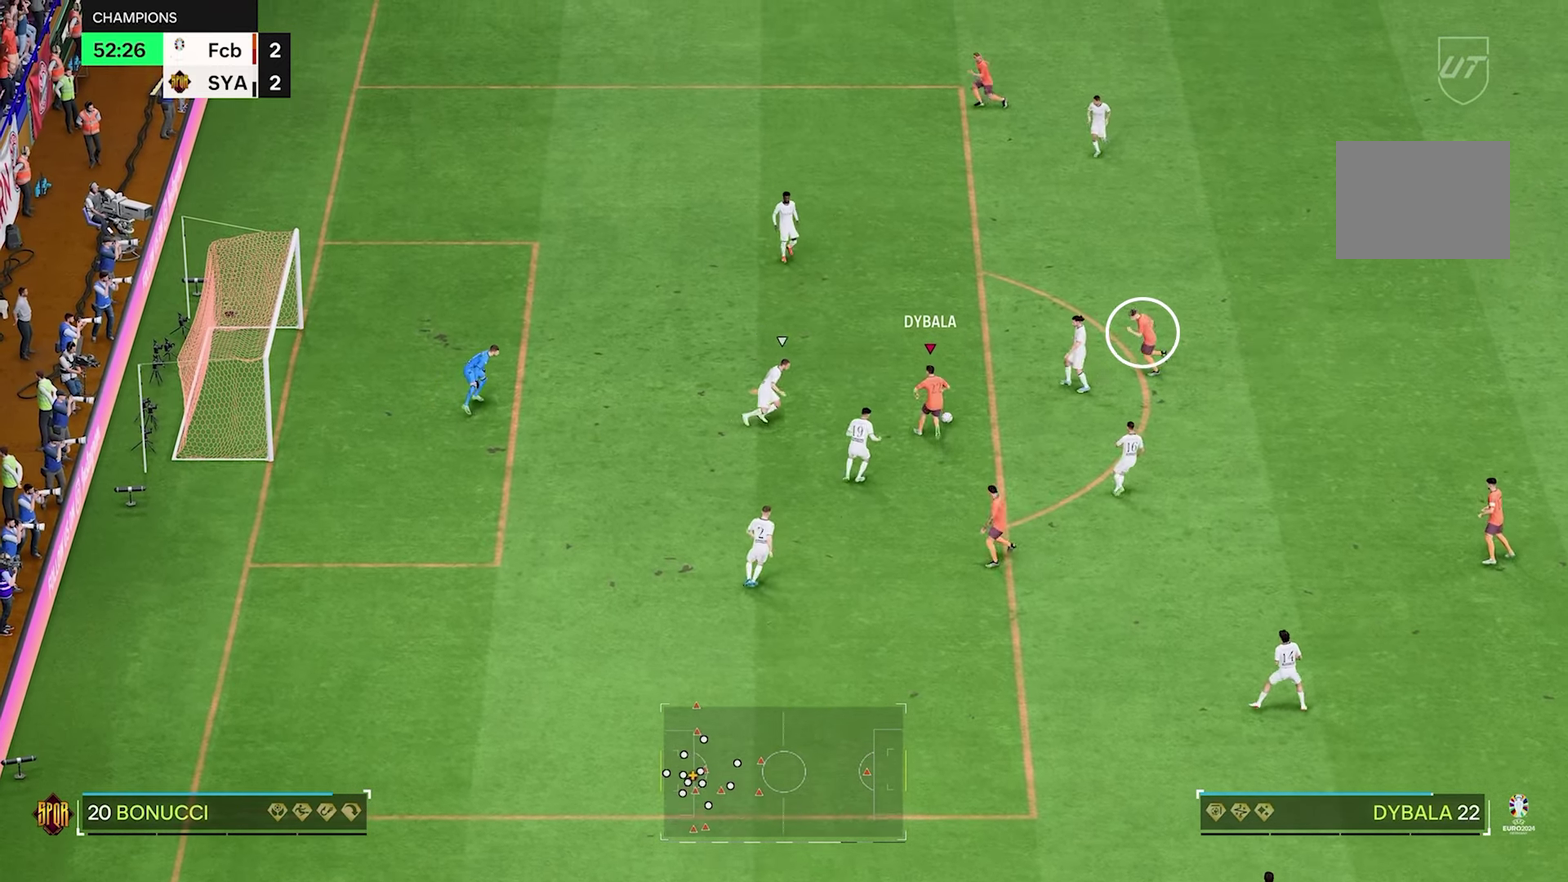
{"dt_ms": 600, "buttons": [], "left_stick": "up", "right_stick": "center"}
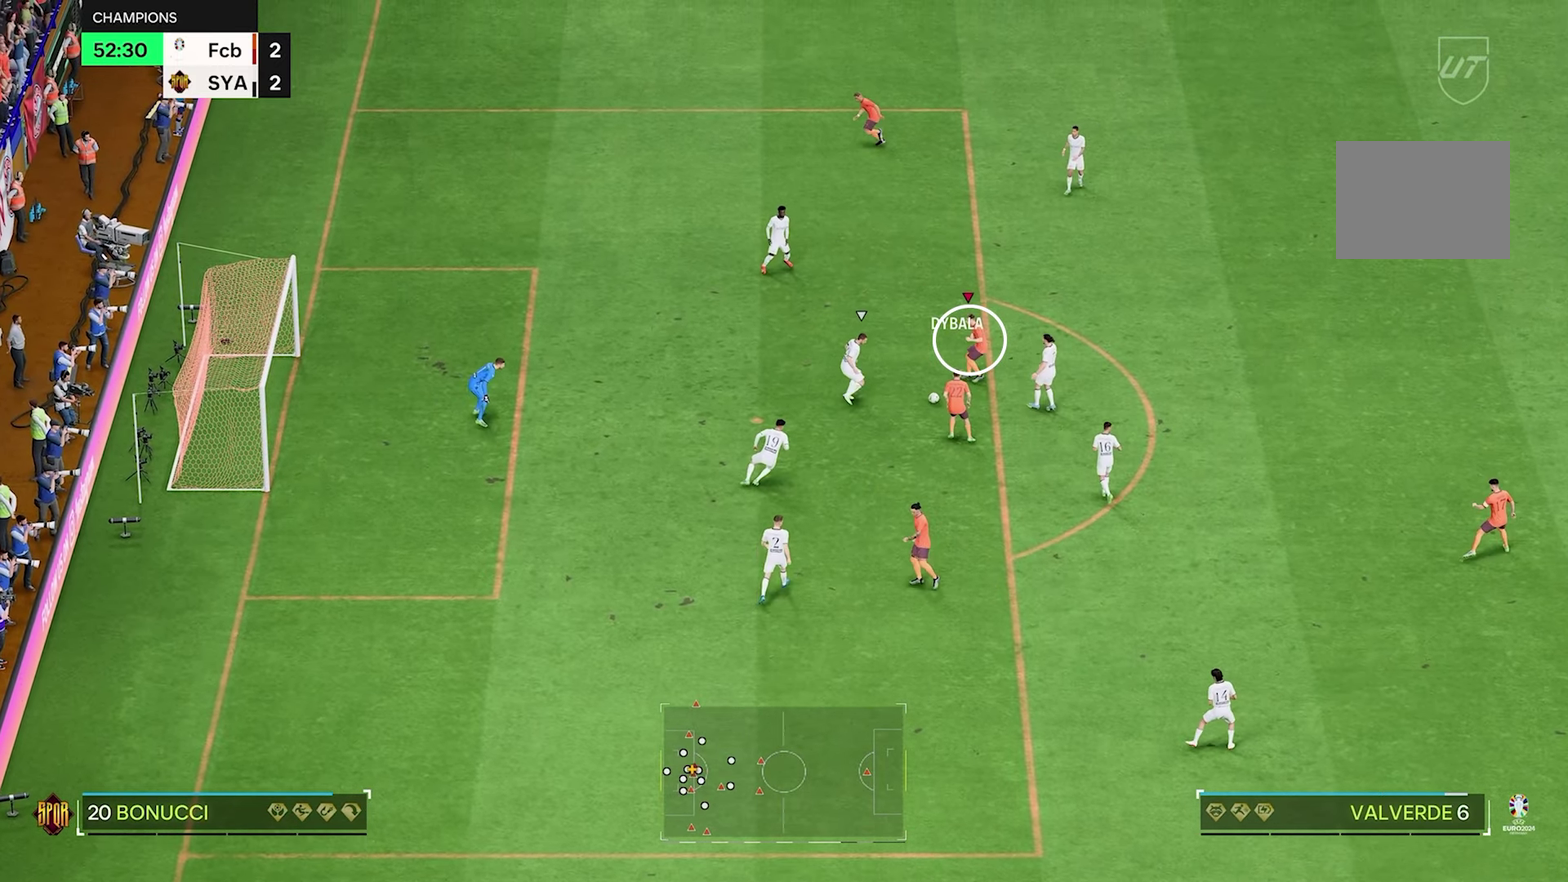
{"dt_ms": 500, "buttons": [], "left_stick": "up", "right_stick": "center"}
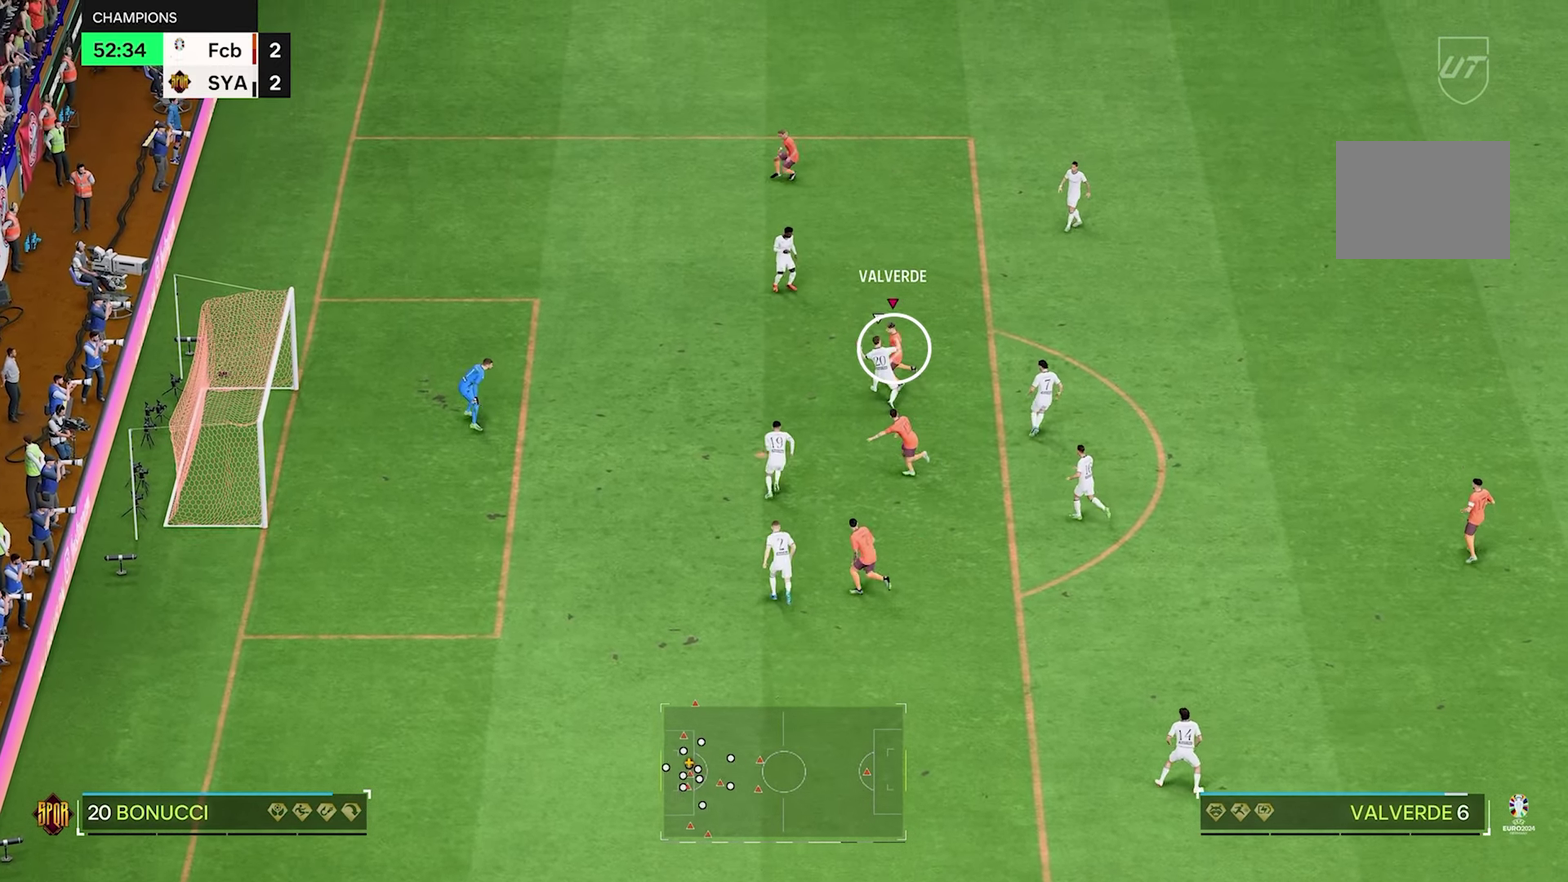
{"dt_ms": 500, "buttons": [], "left_stick": "left", "right_stick": "center"}
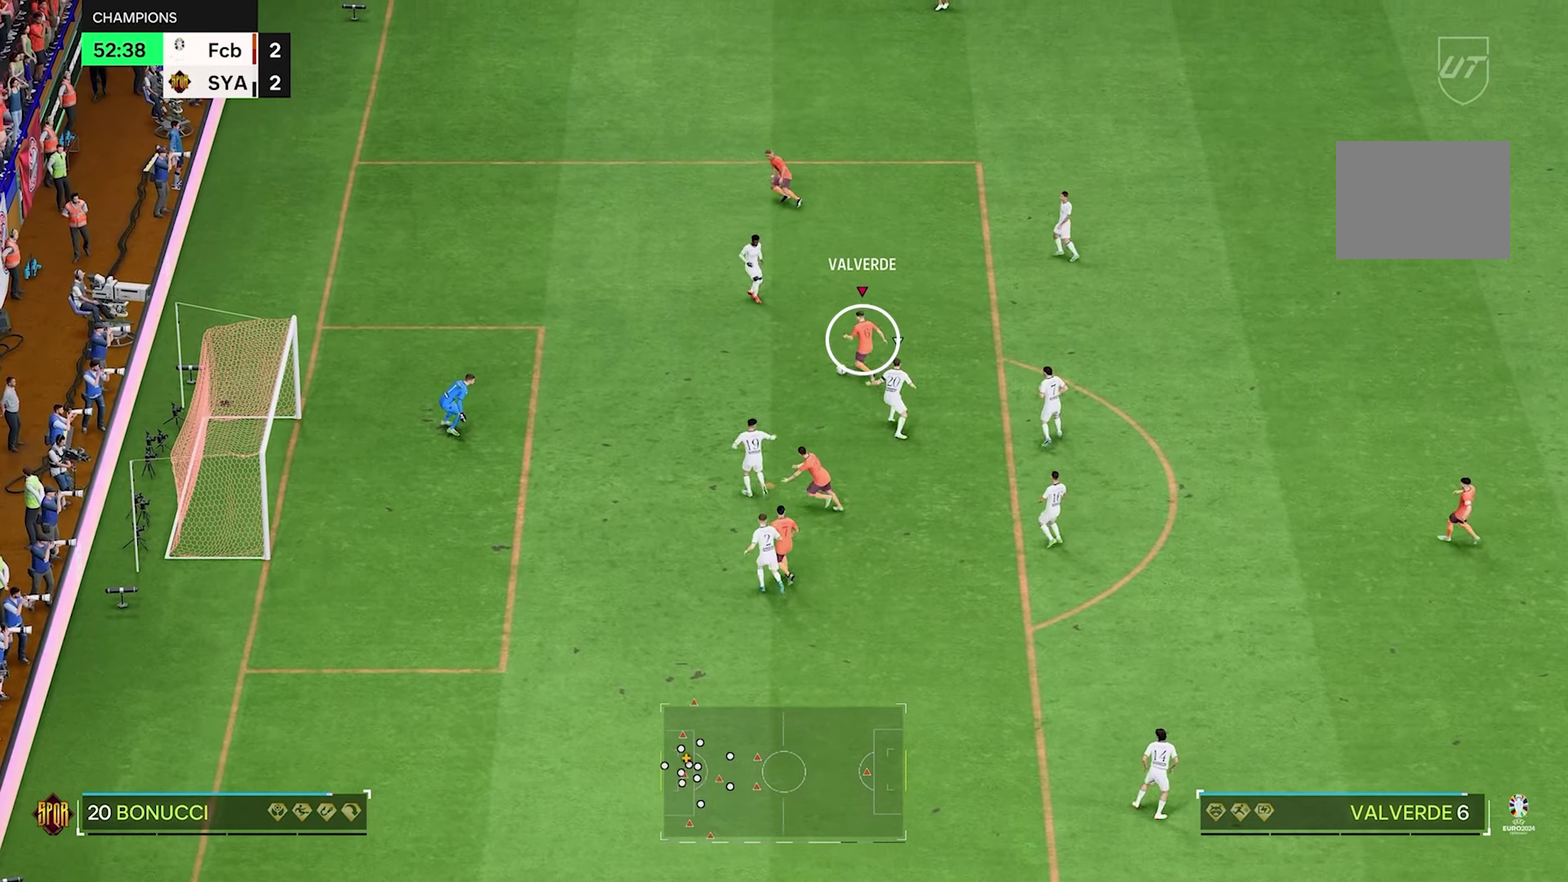
{"dt_ms": 500, "buttons": [], "left_stick": "down-left", "right_stick": "center"}
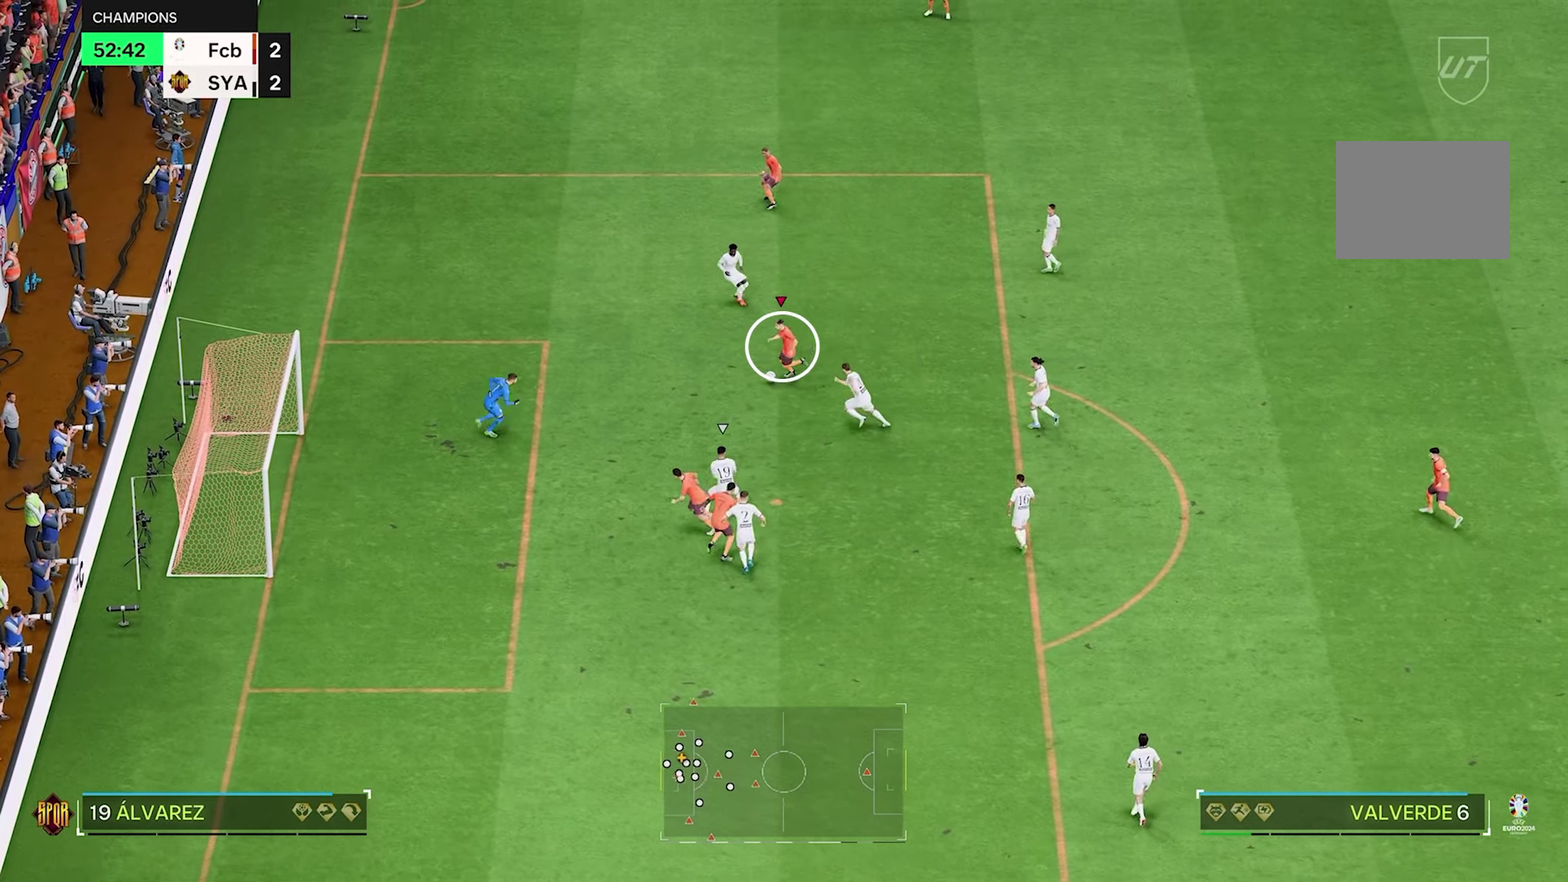
{"dt_ms": 500, "buttons": [], "left_stick": "down", "right_stick": "center"}
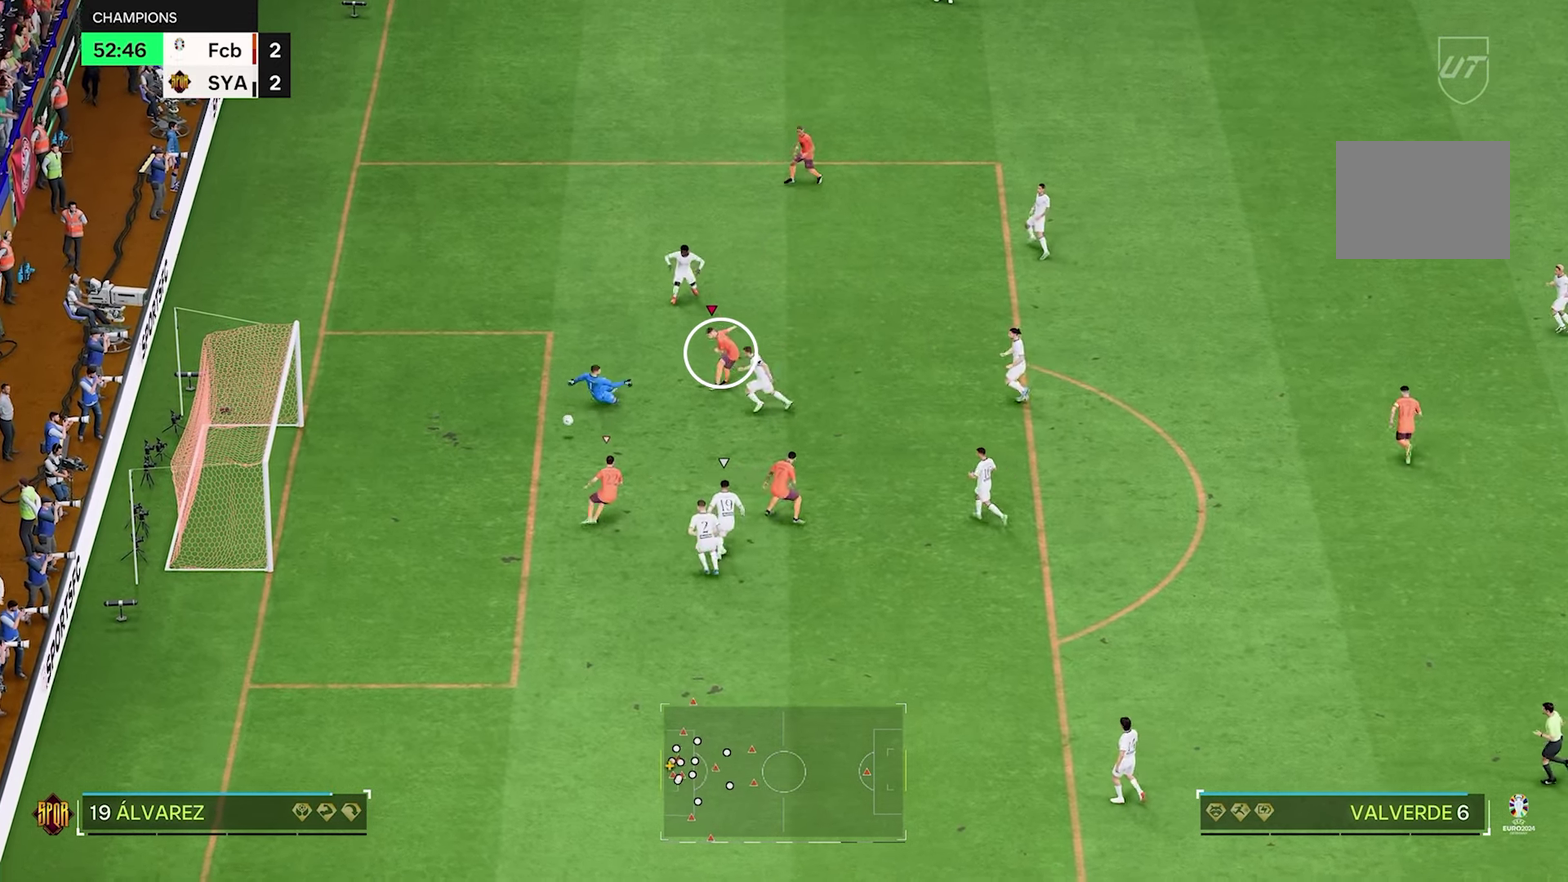
{"dt_ms": 500, "buttons": [], "left_stick": "down", "right_stick": "center"}
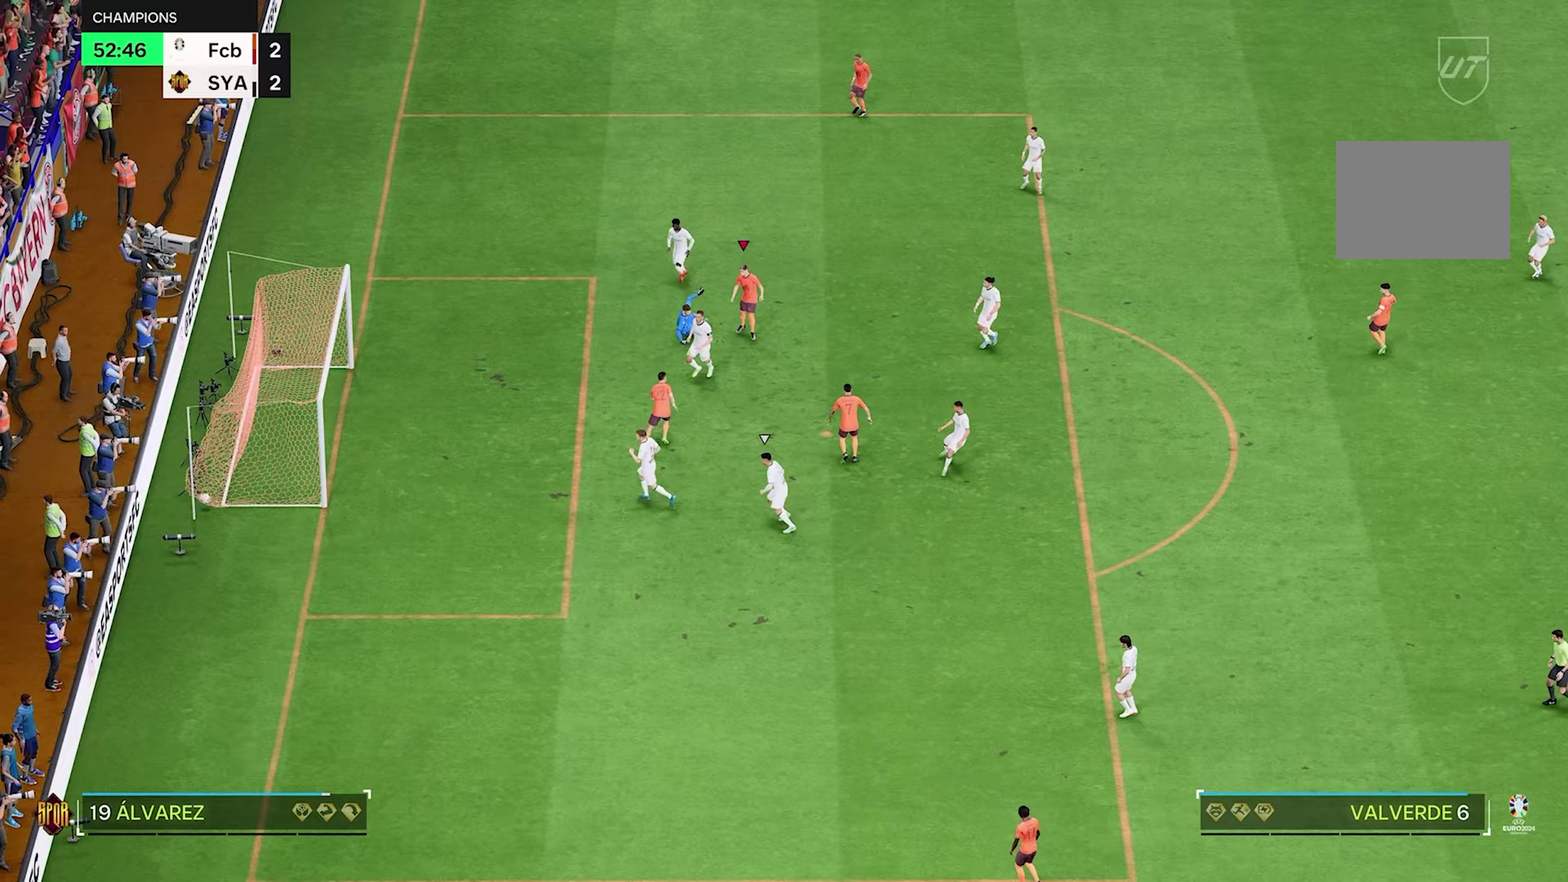
{"dt_ms": 400, "buttons": [], "left_stick": "down", "right_stick": "center"}
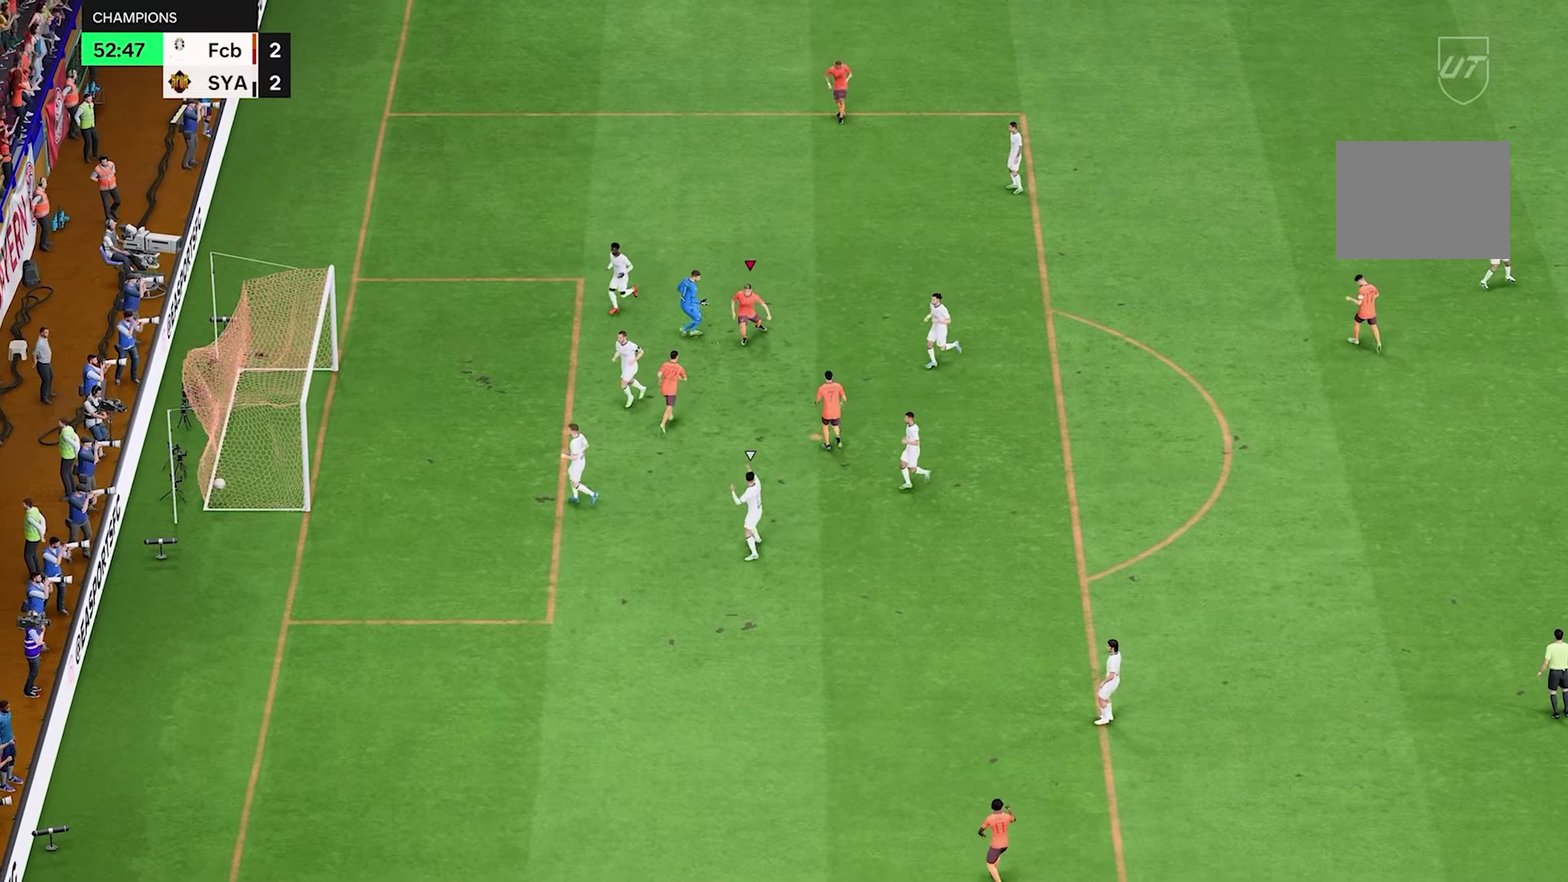
{"dt_ms": 600, "buttons": [], "left_stick": "center", "right_stick": "center"}